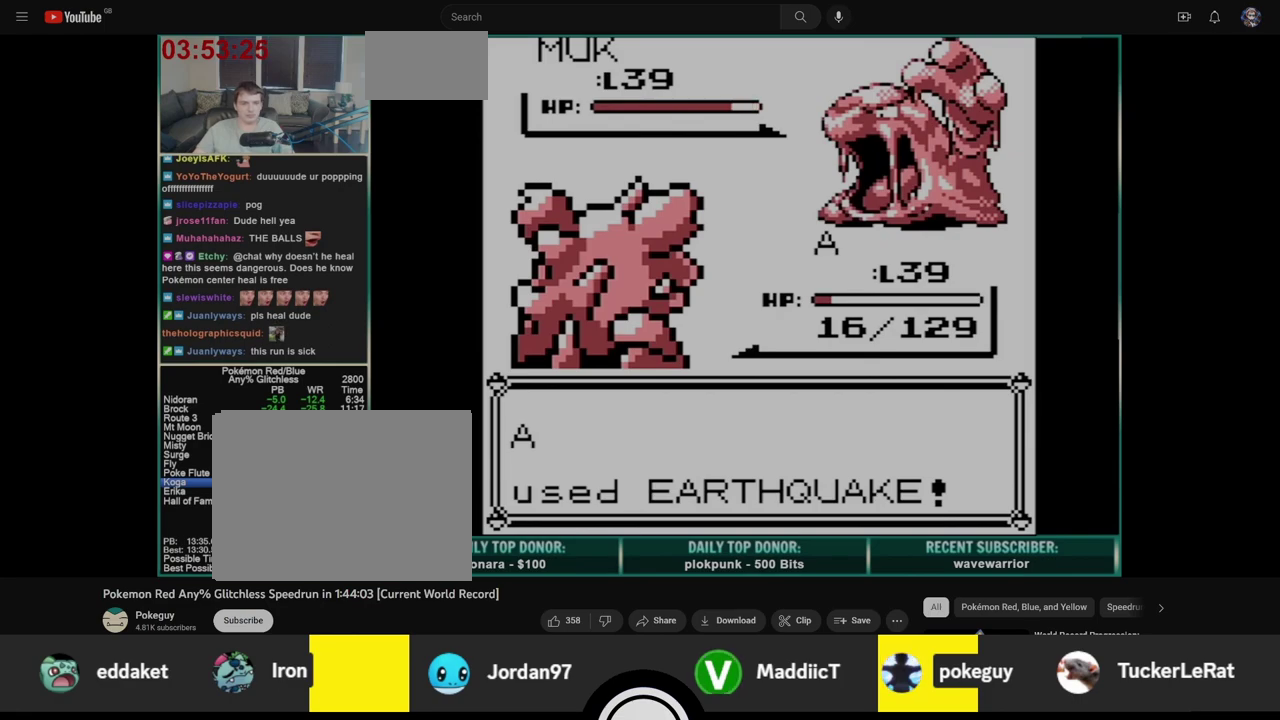
Gameplay with a controller (Nintendo layout); each line is a JSON object with the inputs held at the frame after it. "events" lists button and stick changes between this image and that frame as [ms after this image, input, new state], when the widget could be followed in between. Not read: L3 R3.
{"buttons": ["A"], "events": [[17, "A", "down"], [67, "B", "down"], [150, "B", "up"], [233, "A", "up"], [233, "B", "down"], [283, "A", "down"], [317, "B", "up"], [367, "B", "down"], [400, "A", "up"], [450, "A", "down"], [450, "B", "up"]]}
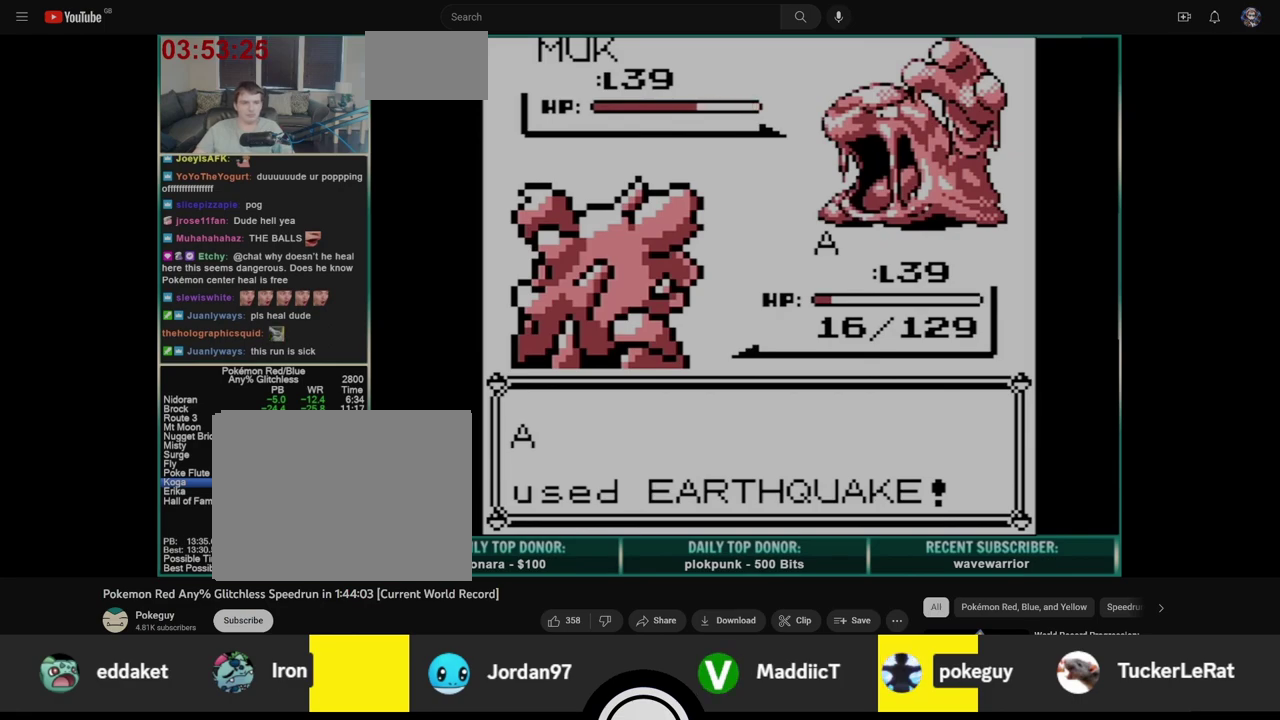
{"buttons": ["B"], "events": [[17, "A", "up"], [17, "B", "down"], [100, "A", "down"], [100, "B", "up"], [150, "B", "down"], [183, "A", "up"], [233, "A", "down"], [233, "B", "up"], [317, "A", "up"], [317, "B", "down"], [367, "A", "down"], [400, "B", "up"], [483, "A", "up"], [483, "B", "down"]]}
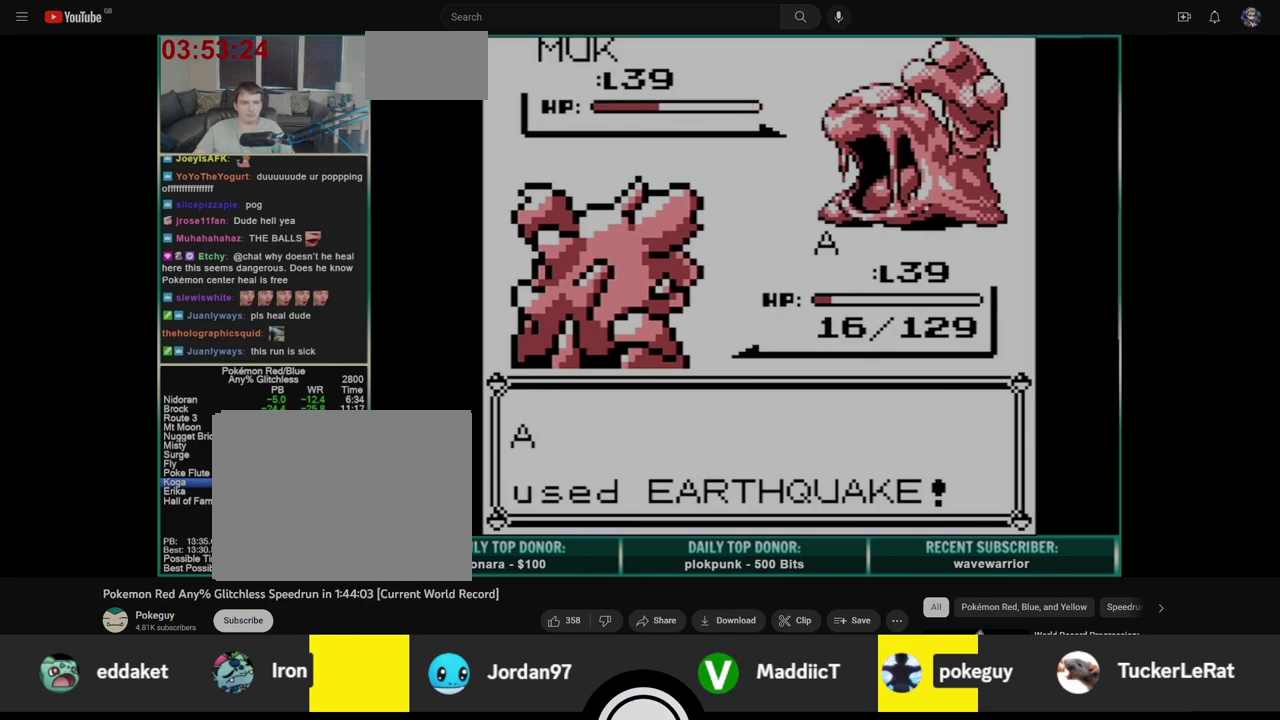
{"buttons": ["A"], "events": [[17, "A", "down"], [33, "B", "up"], [100, "B", "down"], [117, "A", "up"], [183, "A", "down"], [183, "B", "up"], [267, "A", "up"], [267, "B", "down"], [350, "A", "down"], [350, "B", "up"], [400, "B", "down"], [433, "A", "up"], [483, "A", "down"], [483, "B", "up"]]}
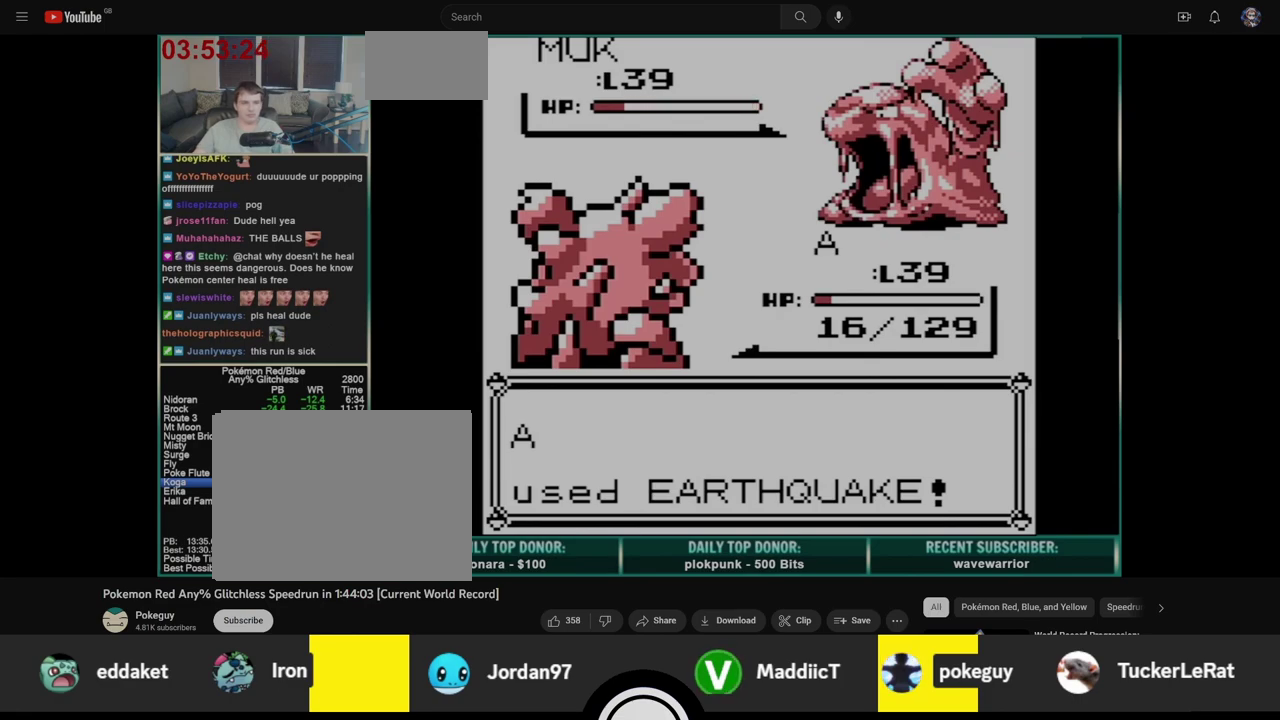
{"buttons": ["A"], "events": [[50, "B", "down"], [67, "A", "up"], [133, "A", "down"], [133, "B", "up"], [200, "B", "down"], [217, "A", "up"], [283, "A", "down"], [283, "B", "up"], [350, "B", "down"], [367, "A", "up"], [433, "A", "down"], [433, "B", "up"]]}
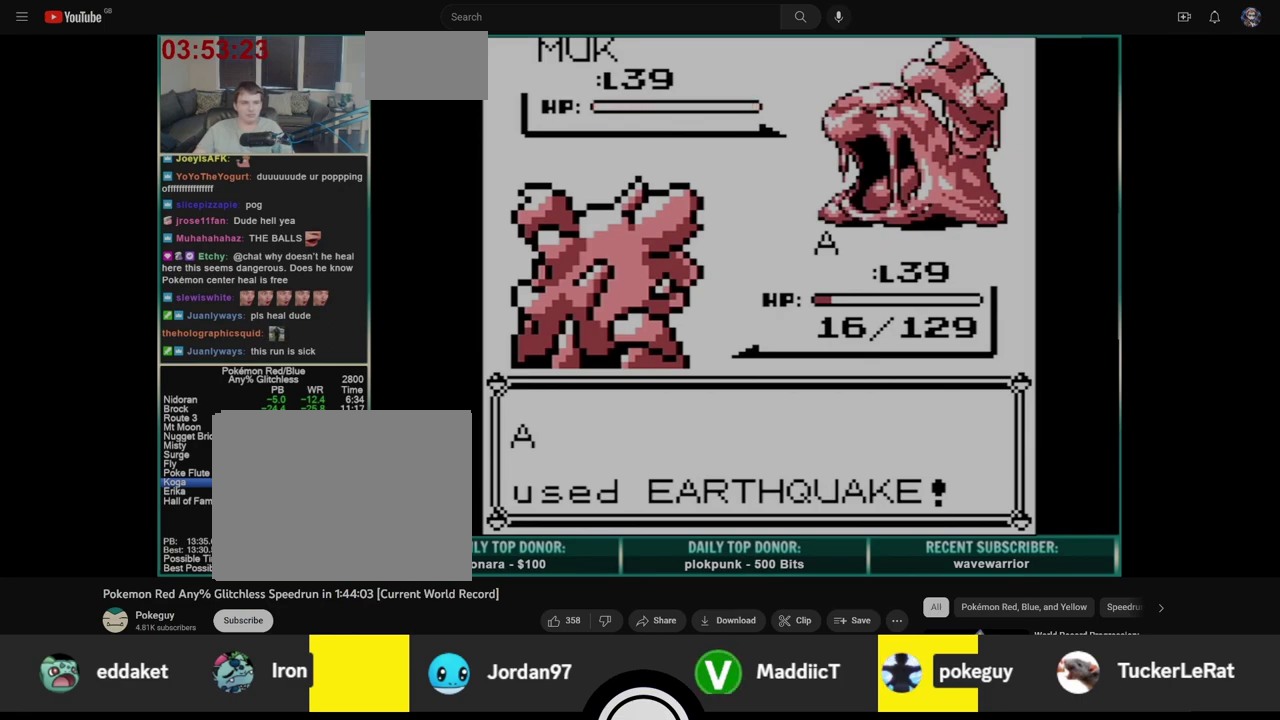
{"buttons": ["B"], "events": [[17, "A", "up"], [17, "B", "down"], [100, "A", "down"], [100, "B", "up"], [150, "B", "down"], [183, "A", "up"], [233, "A", "down"], [233, "B", "up"], [283, "B", "down"], [317, "A", "up"], [383, "A", "down"], [383, "B", "up"], [450, "B", "down"], [467, "A", "up"]]}
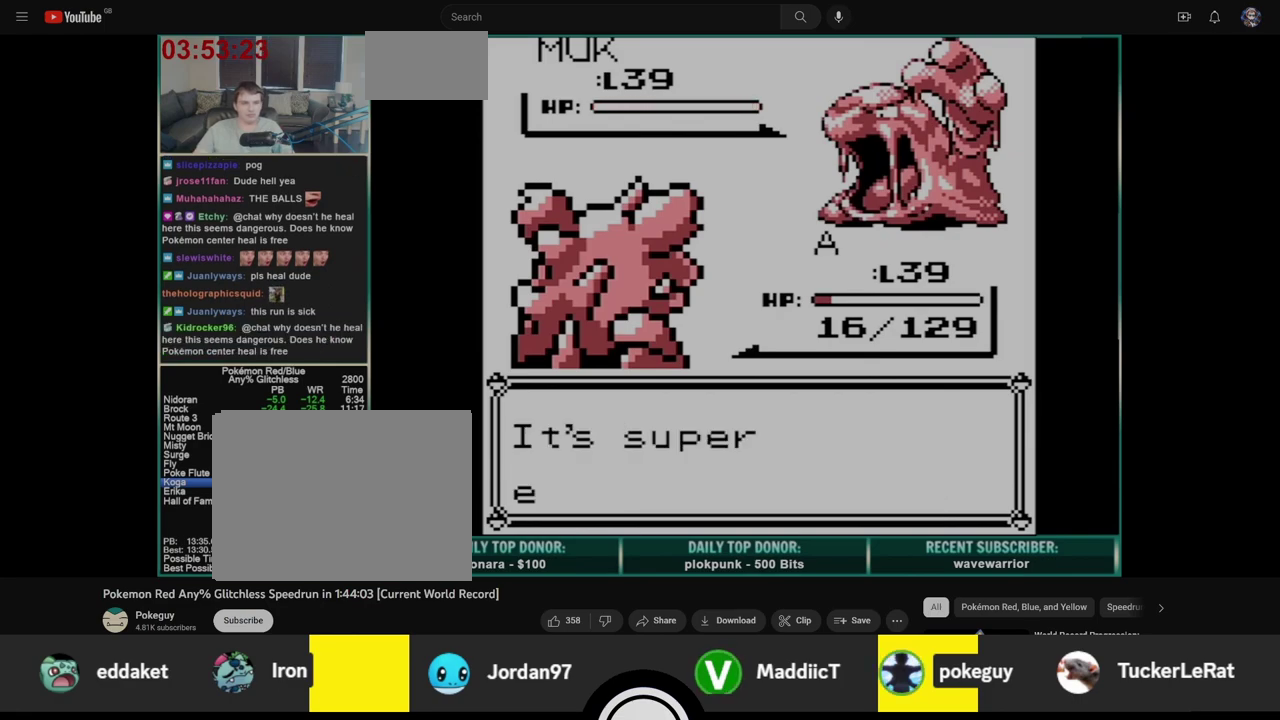
{"buttons": ["A"], "events": [[50, "A", "down"], [50, "B", "up"], [117, "A", "up"], [117, "B", "down"], [183, "B", "up"], [200, "A", "down"], [267, "A", "up"], [267, "B", "down"], [333, "A", "down"], [333, "B", "up"], [400, "B", "down"], [417, "A", "up"], [483, "A", "down"], [483, "B", "up"]]}
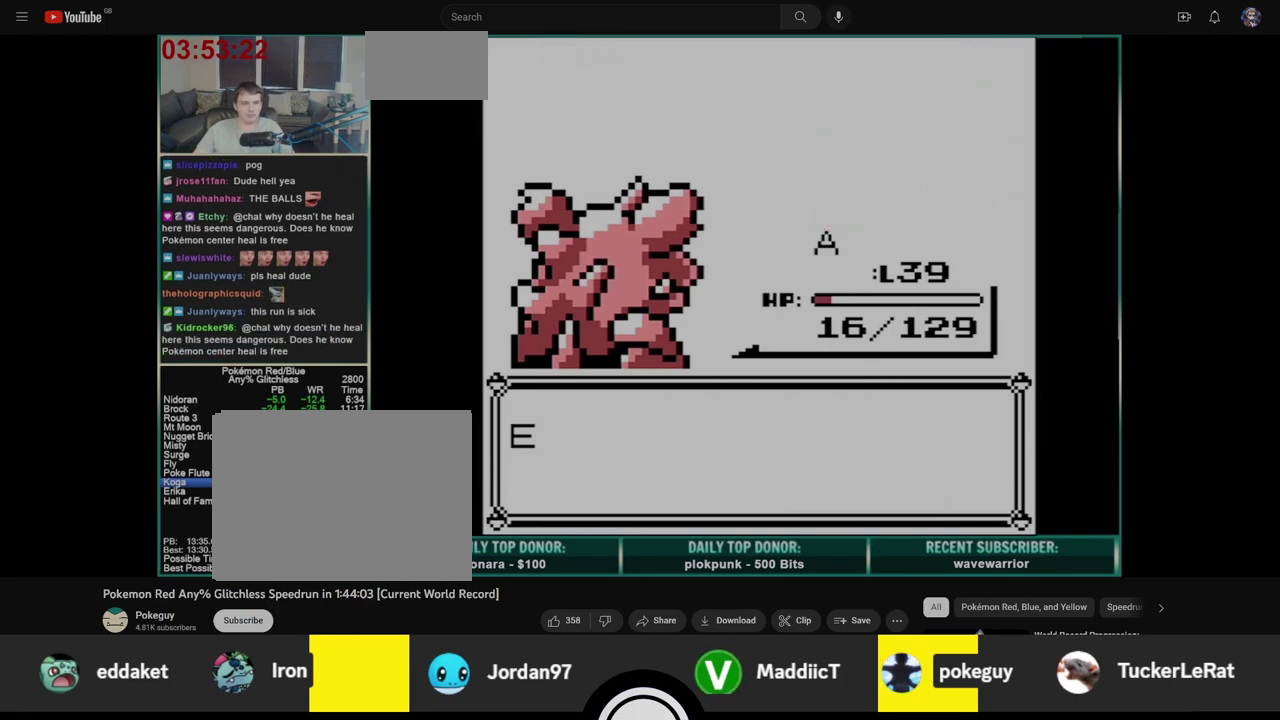
{"buttons": ["A", "B"], "events": [[50, "B", "down"], [67, "A", "up"], [133, "A", "down"], [133, "B", "up"], [200, "B", "down"], [217, "A", "up"], [283, "A", "down"], [283, "B", "up"], [350, "B", "down"], [367, "A", "up"], [433, "A", "down"], [433, "B", "up"], [500, "B", "down"]]}
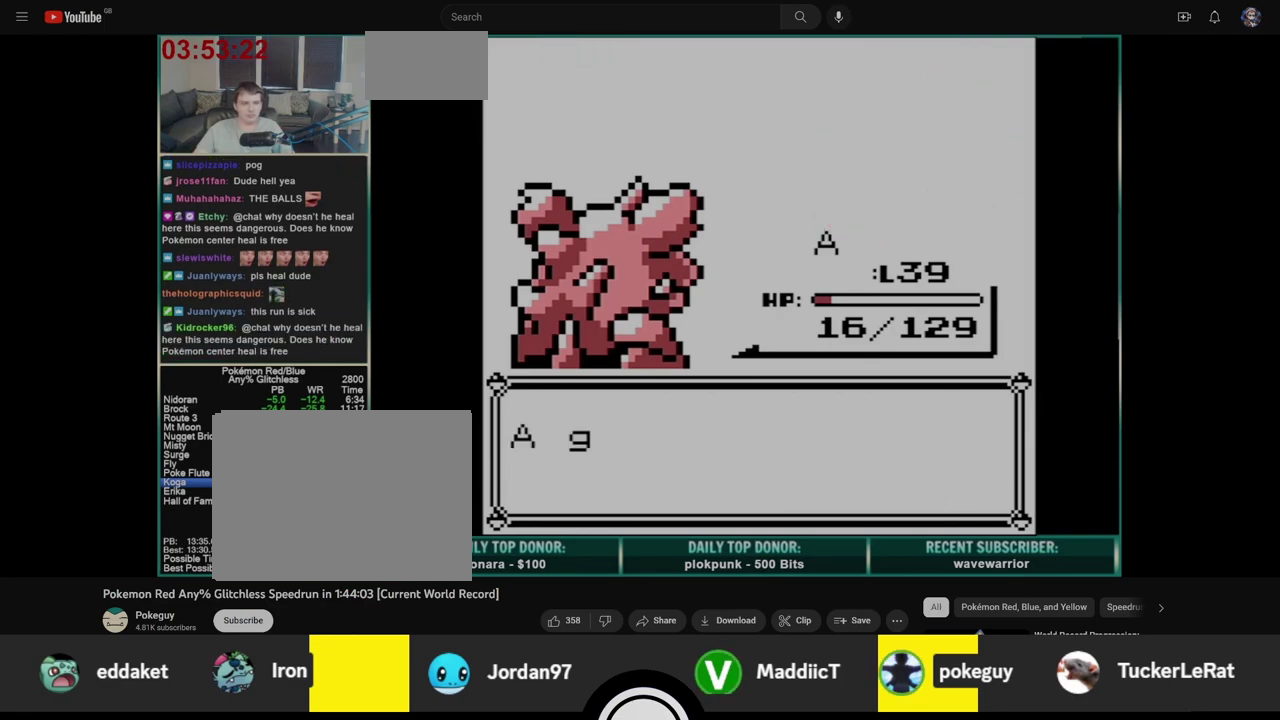
{"buttons": [], "events": [[17, "A", "up"], [83, "A", "down"], [83, "B", "up"], [150, "B", "down"], [183, "A", "up"], [233, "A", "down"], [233, "B", "up"], [300, "B", "down"], [317, "A", "up"], [367, "B", "up"], [383, "A", "down"], [450, "A", "up"]]}
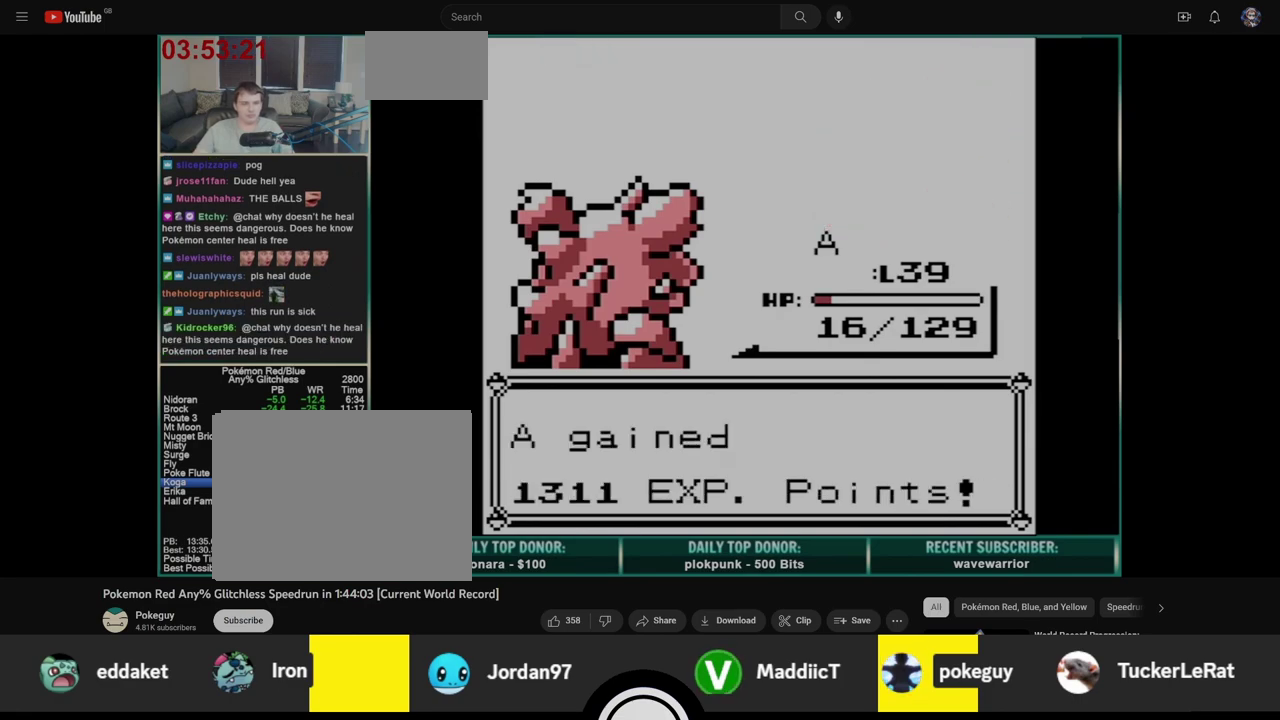
{"buttons": [], "events": [[400, "B", "down"], [450, "B", "up"]]}
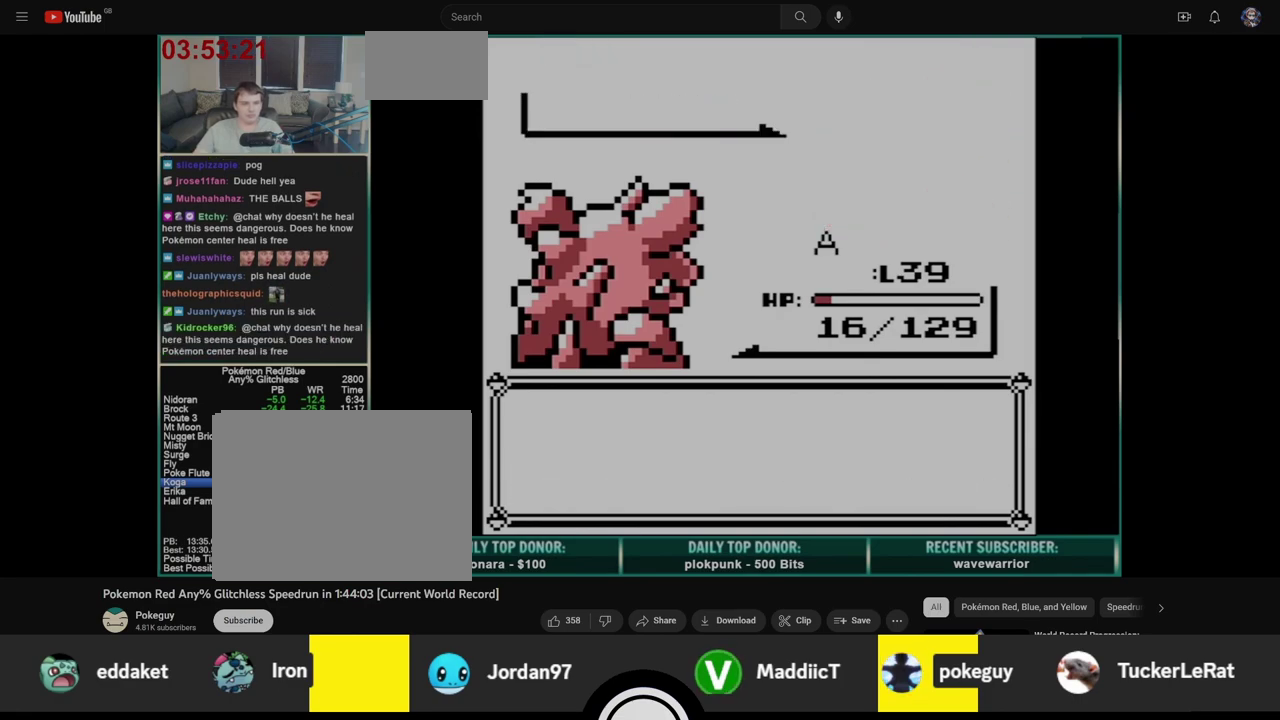
{"buttons": ["B"], "events": [[33, "B", "down"], [100, "B", "up"], [150, "B", "down"], [233, "B", "up"], [283, "B", "down"], [367, "B", "up"], [450, "B", "down"]]}
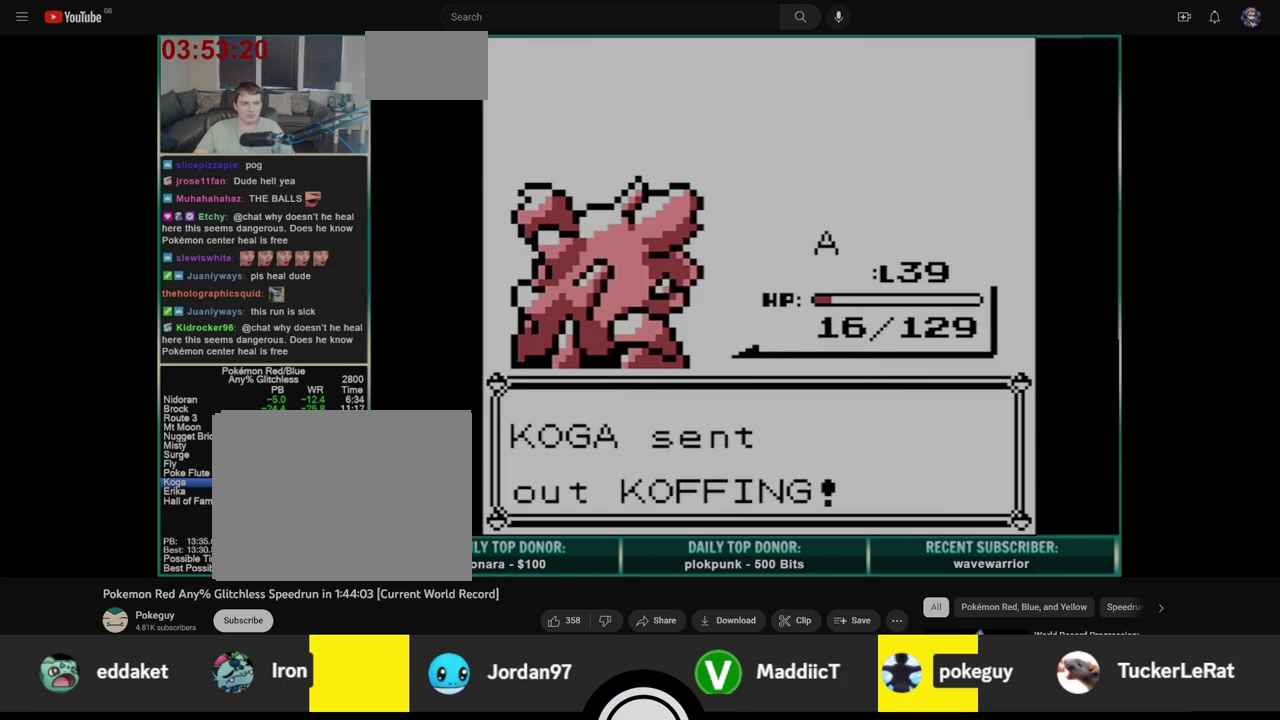
{"buttons": ["A"], "events": [[17, "B", "up"], [150, "A", "down"]]}
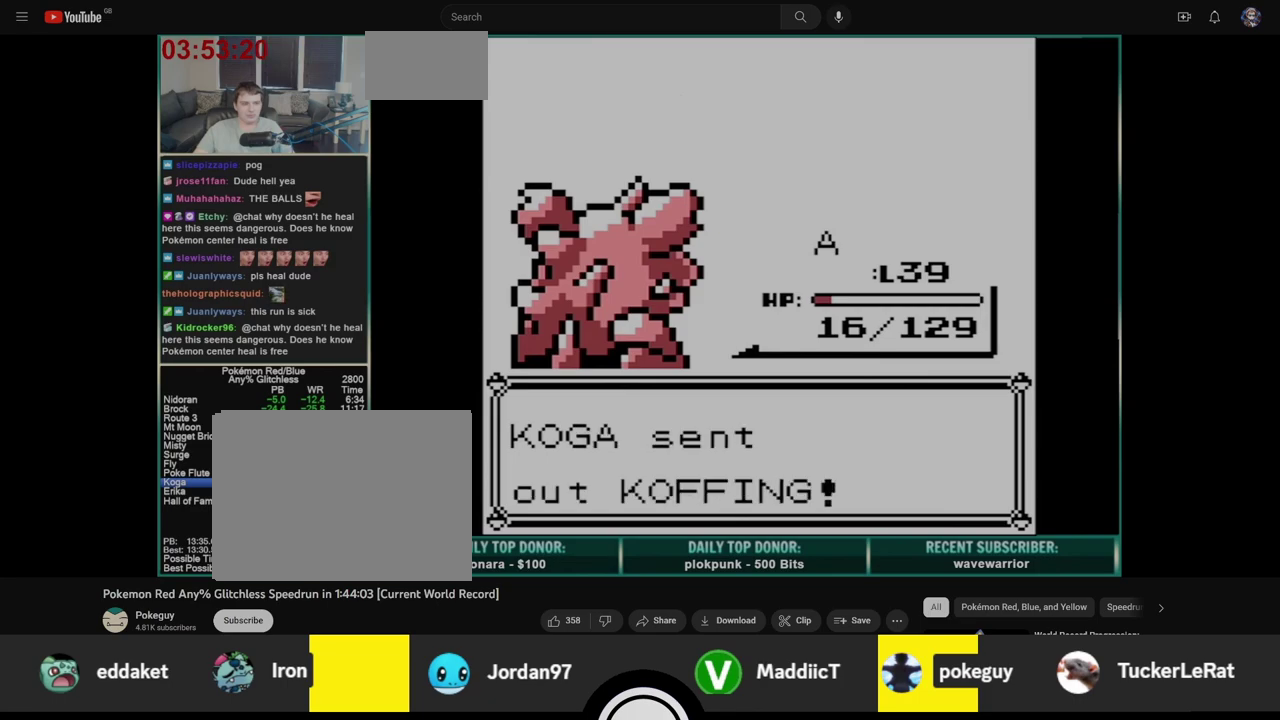
{"buttons": ["A"], "events": [[350, "A", "up"], [450, "A", "down"]]}
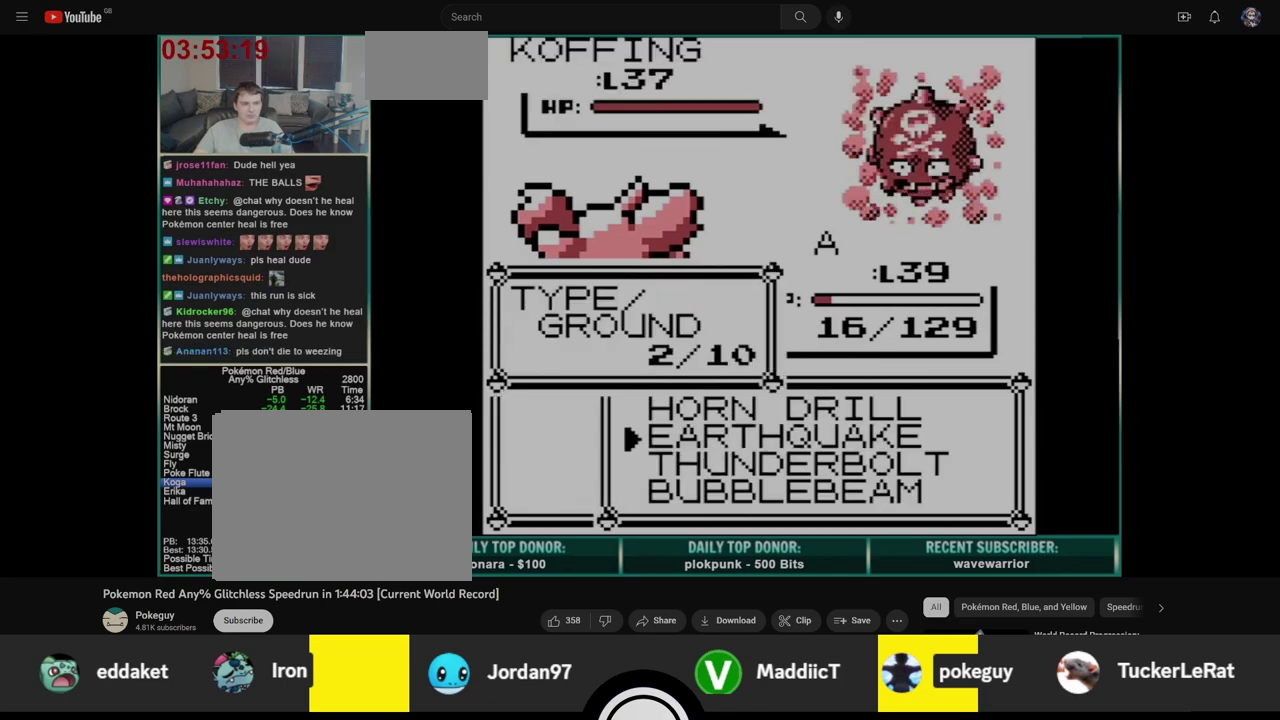
{"buttons": [], "events": [[33, "A", "up"]]}
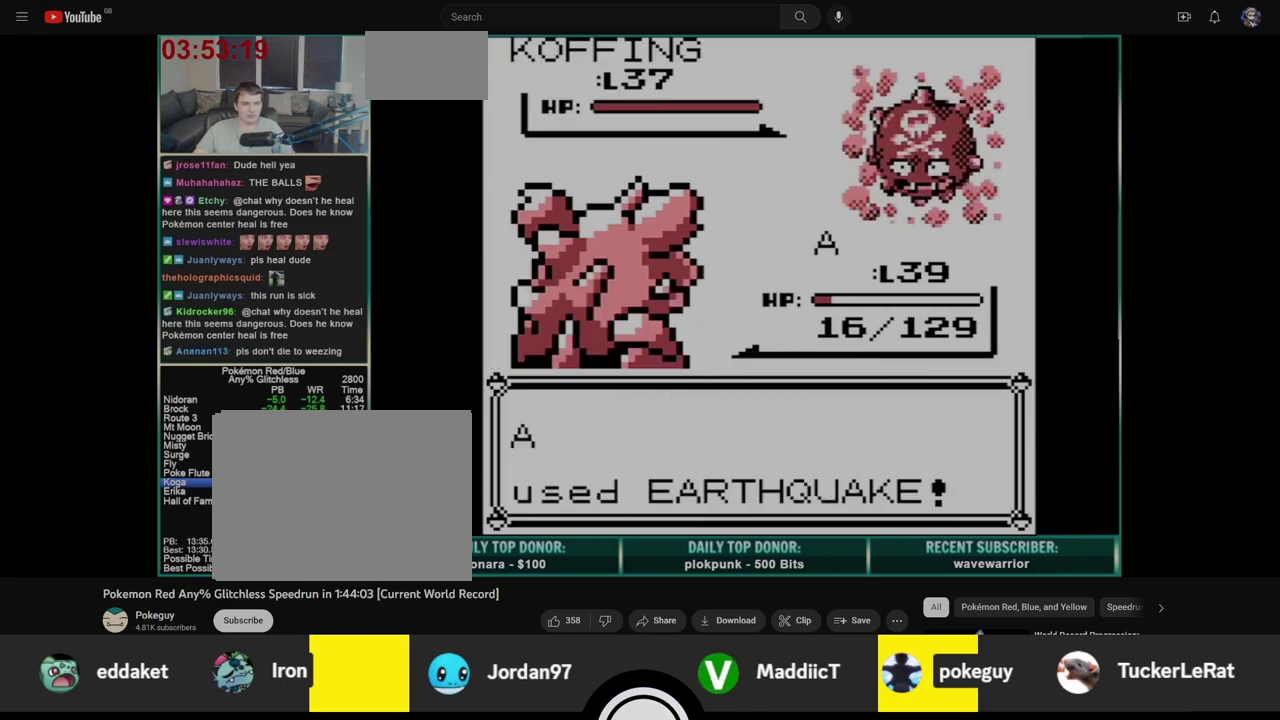
{"buttons": [], "events": []}
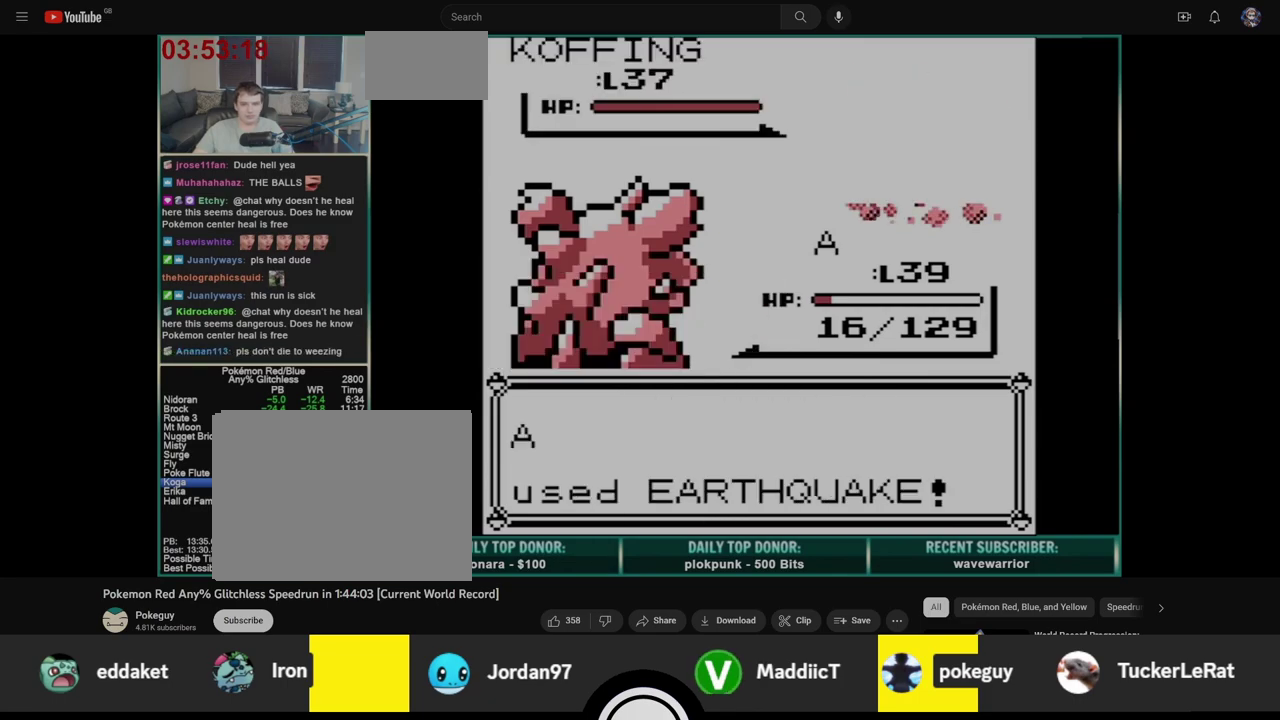
{"buttons": [], "events": []}
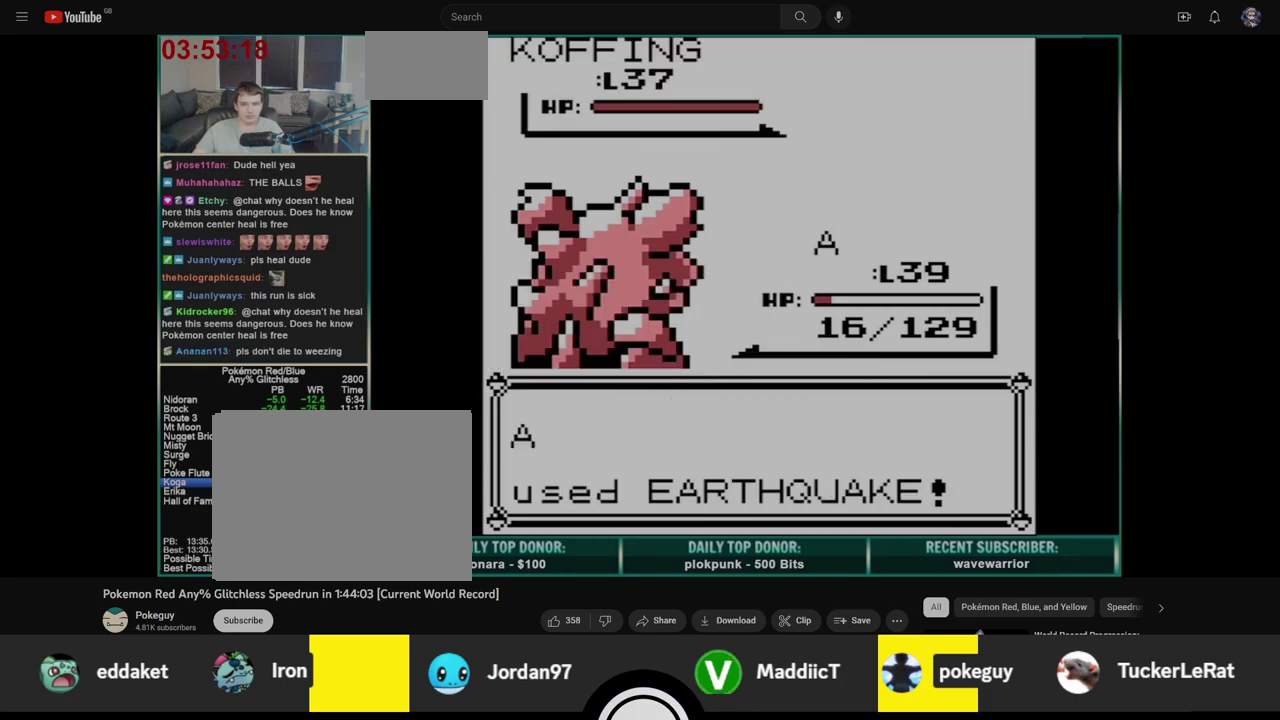
{"buttons": [], "events": []}
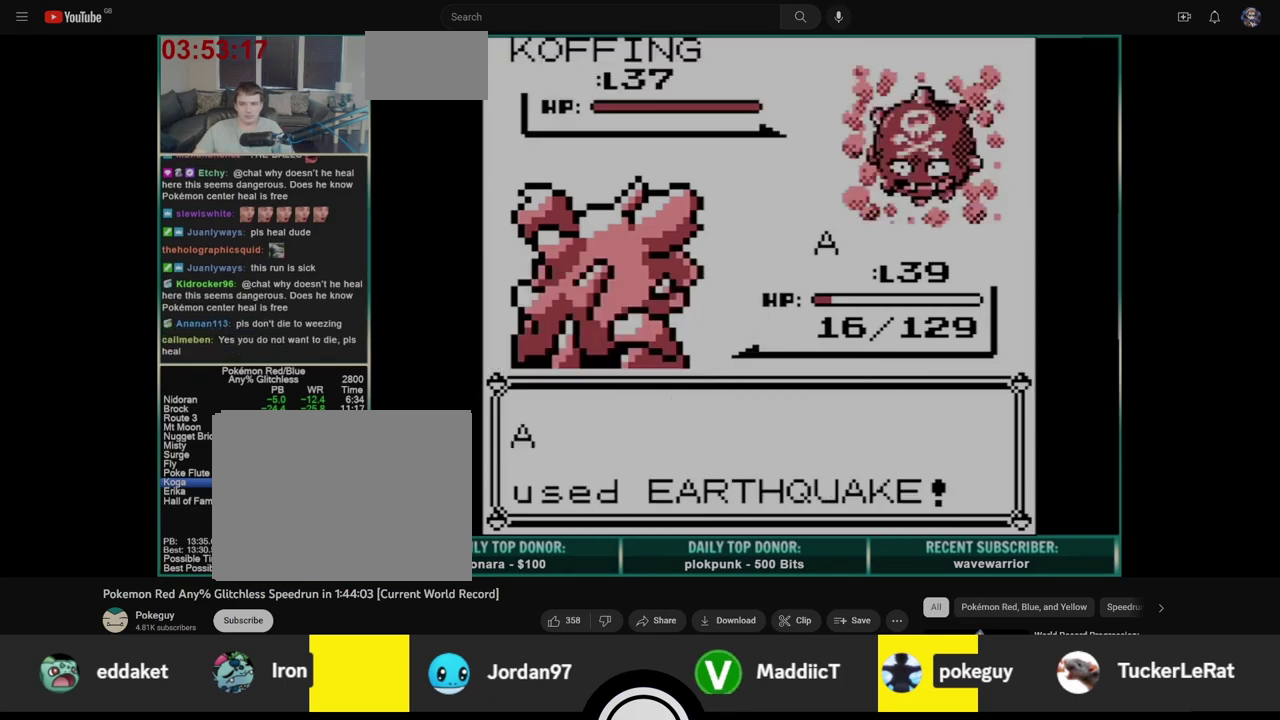
{"buttons": [], "events": []}
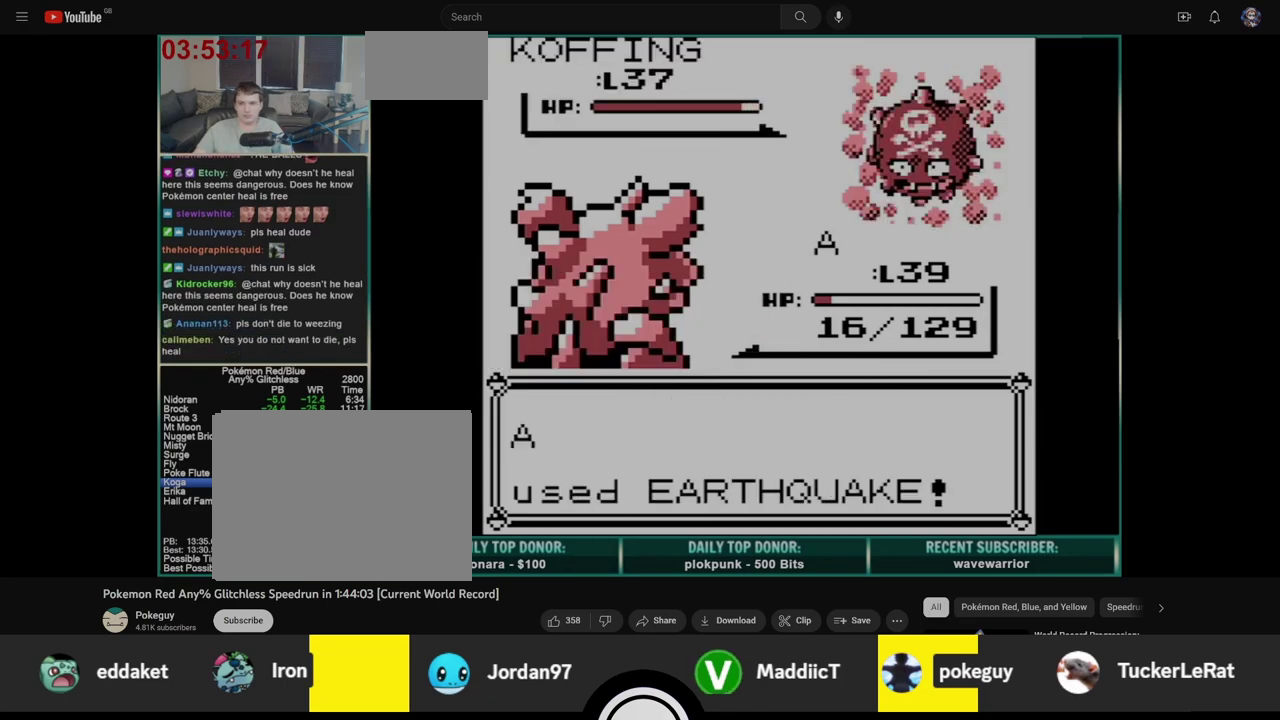
{"buttons": ["A"], "events": [[17, "A", "down"], [100, "A", "up"], [100, "B", "down"], [150, "A", "down"], [150, "B", "up"], [217, "B", "down"], [267, "A", "up"], [317, "A", "down"], [317, "B", "up"], [367, "B", "down"], [400, "A", "up"], [450, "B", "up"], [467, "A", "down"]]}
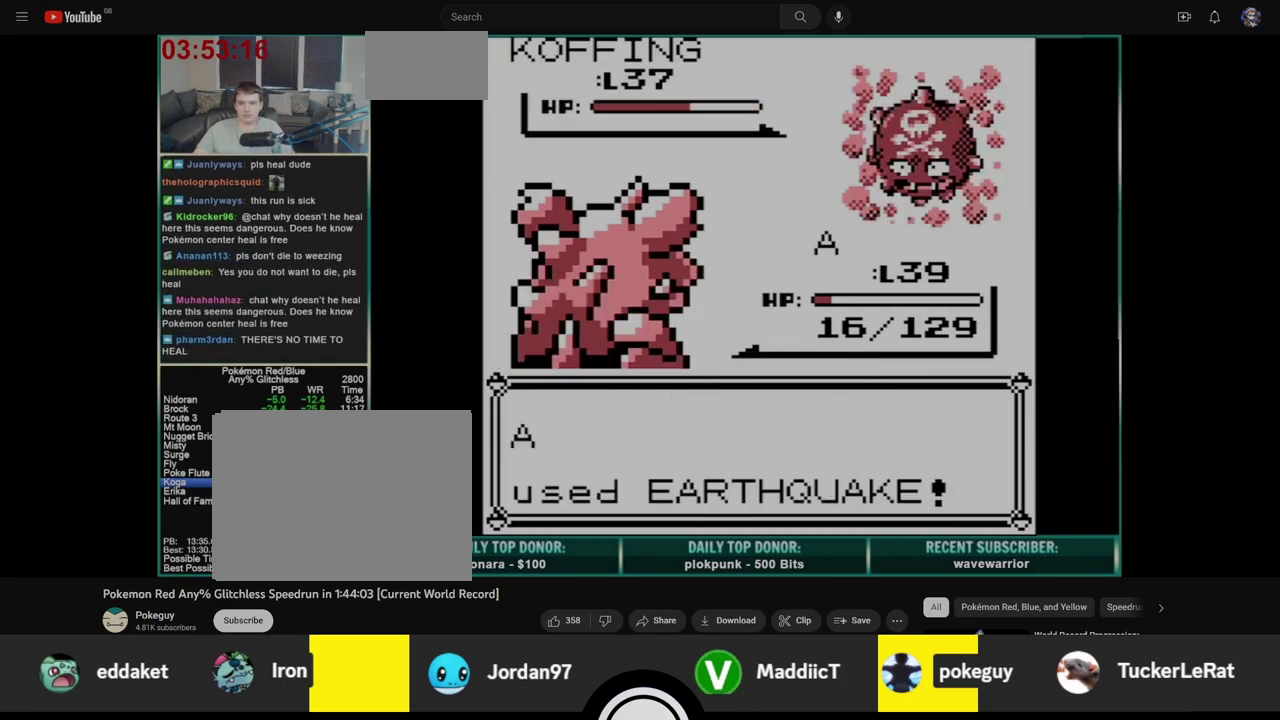
{"buttons": ["A", "B"], "events": [[33, "B", "down"], [50, "A", "up"], [117, "A", "down"], [117, "B", "up"], [183, "B", "down"], [200, "A", "up"], [267, "A", "down"], [267, "B", "up"], [350, "B", "down"], [367, "A", "up"], [433, "A", "down"], [433, "B", "up"], [483, "B", "down"]]}
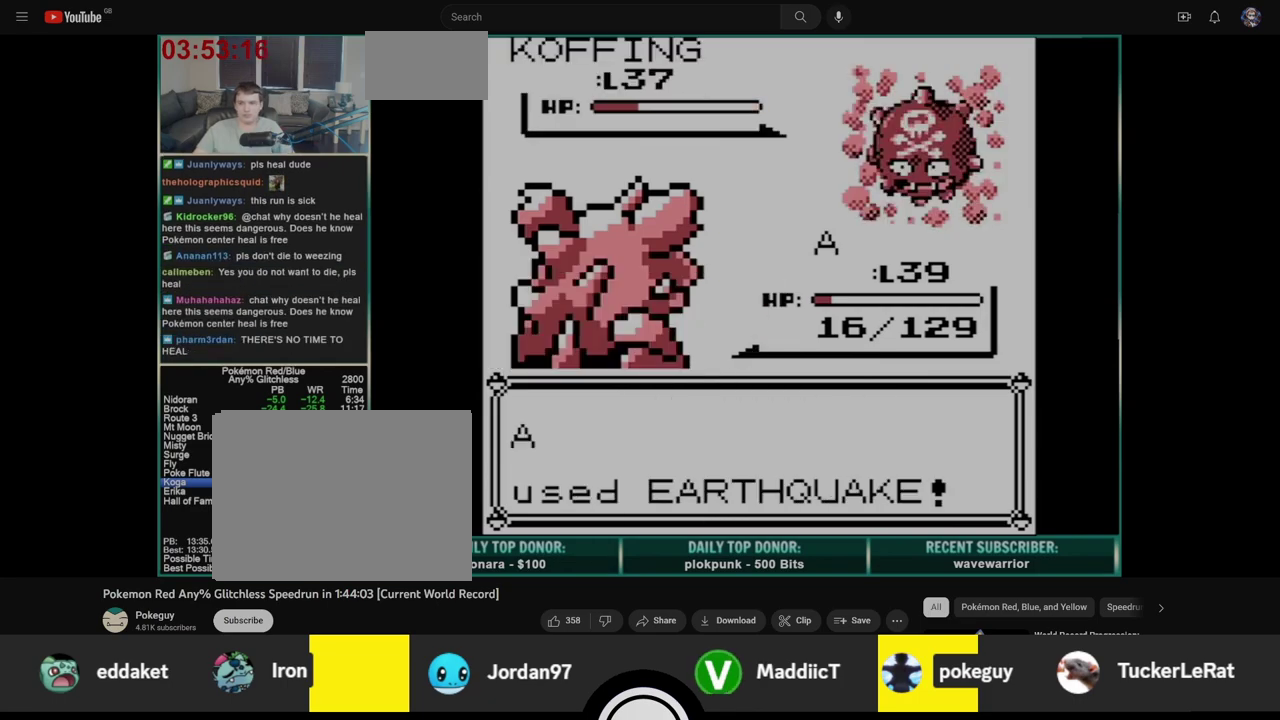
{"buttons": ["B"], "events": [[17, "A", "up"], [67, "B", "up"], [100, "A", "down"], [133, "B", "down"], [183, "A", "up"], [233, "A", "down"], [233, "B", "up"], [283, "B", "down"], [317, "A", "up"], [383, "A", "down"], [383, "B", "up"], [450, "B", "down"], [467, "A", "up"]]}
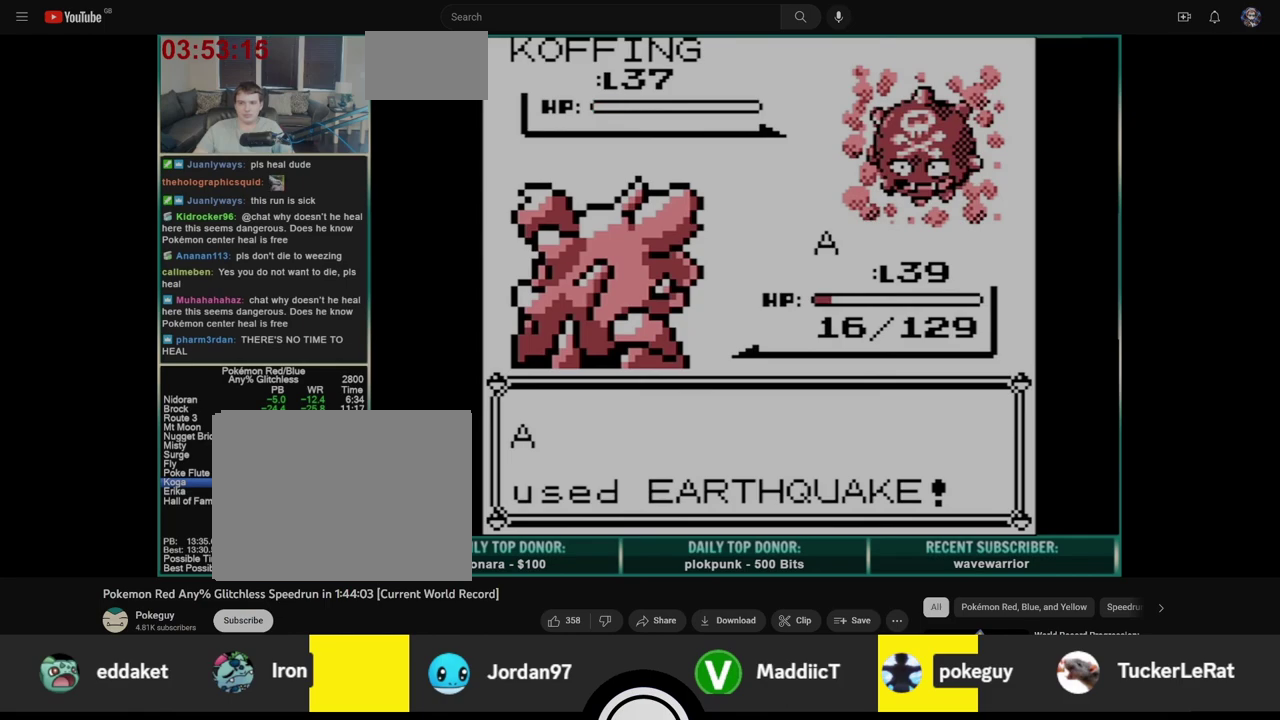
{"buttons": ["B"], "events": [[33, "A", "down"], [33, "B", "up"], [100, "B", "down"], [117, "A", "up"], [183, "A", "down"], [200, "B", "up"], [267, "B", "down"], [283, "A", "up"], [350, "A", "down"], [350, "B", "up"], [433, "B", "down"], [467, "A", "up"]]}
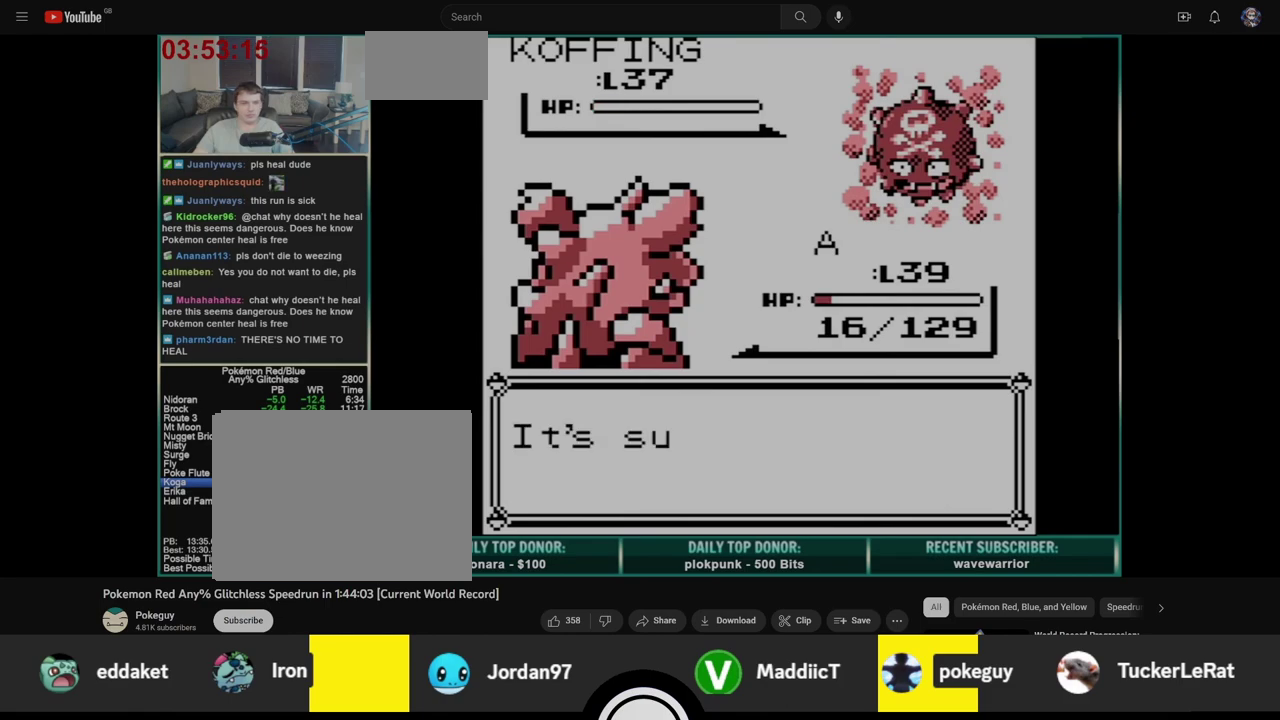
{"buttons": ["A"], "events": [[17, "A", "down"], [17, "B", "up"], [83, "B", "down"], [100, "A", "up"], [167, "A", "down"], [167, "B", "up"], [233, "B", "down"], [250, "A", "up"], [300, "B", "up"], [317, "A", "down"], [383, "B", "down"], [400, "A", "up"], [467, "A", "down"], [467, "B", "up"]]}
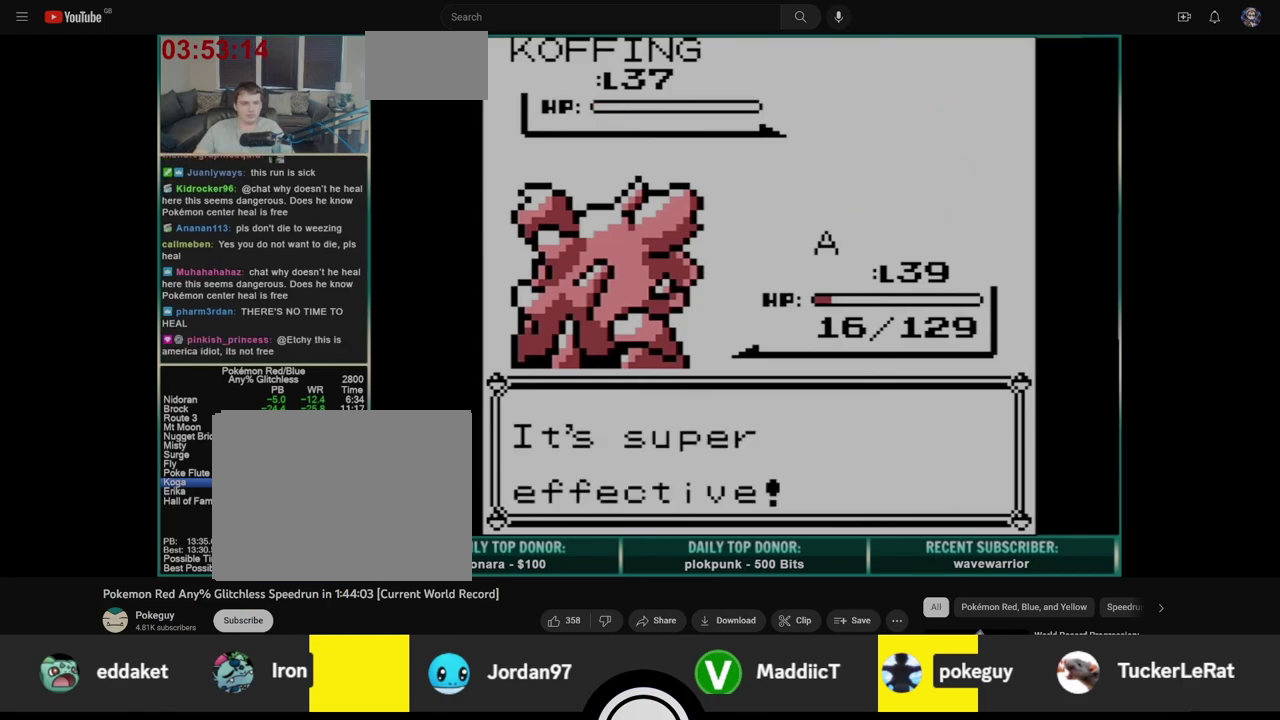
{"buttons": ["B"], "events": [[33, "B", "down"], [50, "A", "up"], [117, "A", "down"], [117, "B", "up"], [183, "B", "down"], [200, "A", "up"], [267, "A", "down"], [267, "B", "up"], [333, "B", "down"], [350, "A", "up"], [400, "B", "up"], [417, "A", "down"], [483, "B", "down"], [500, "A", "up"]]}
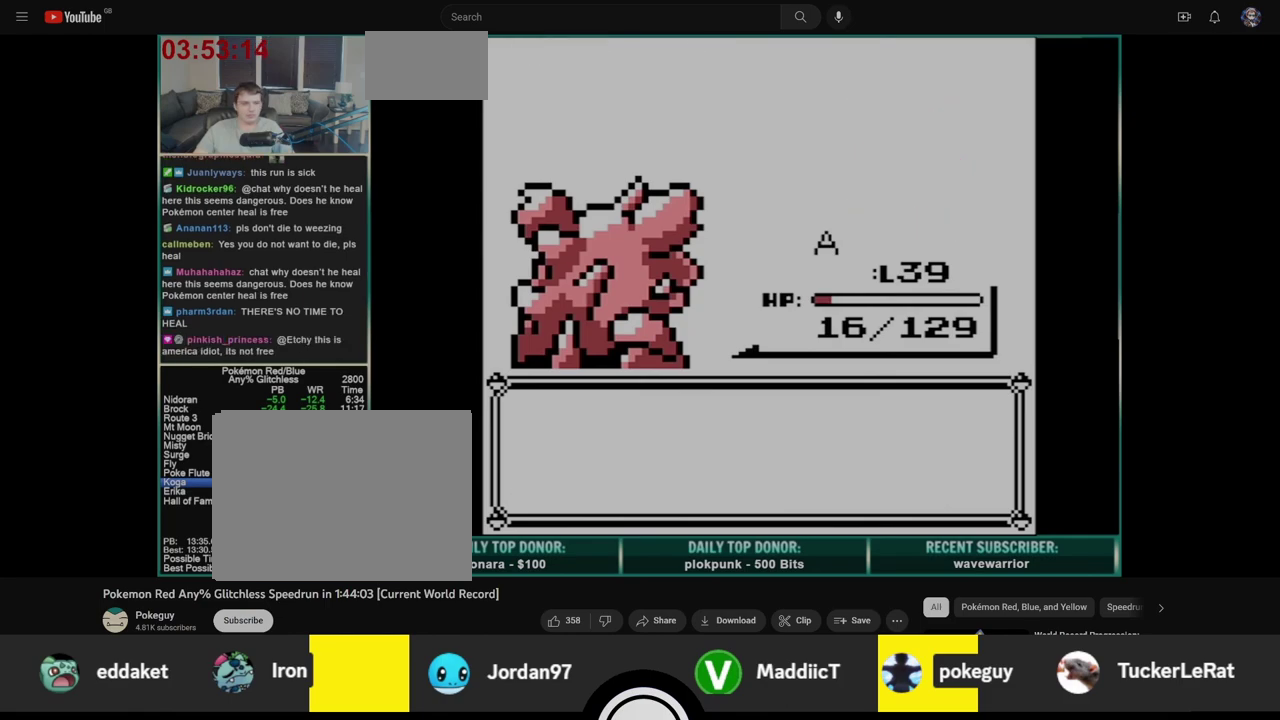
{"buttons": ["B"], "events": [[67, "A", "down"], [67, "B", "up"], [133, "B", "down"], [150, "A", "up"], [217, "A", "down"], [217, "B", "up"], [283, "B", "down"], [300, "A", "up"], [367, "A", "down"], [367, "B", "up"], [450, "A", "up"], [450, "B", "down"]]}
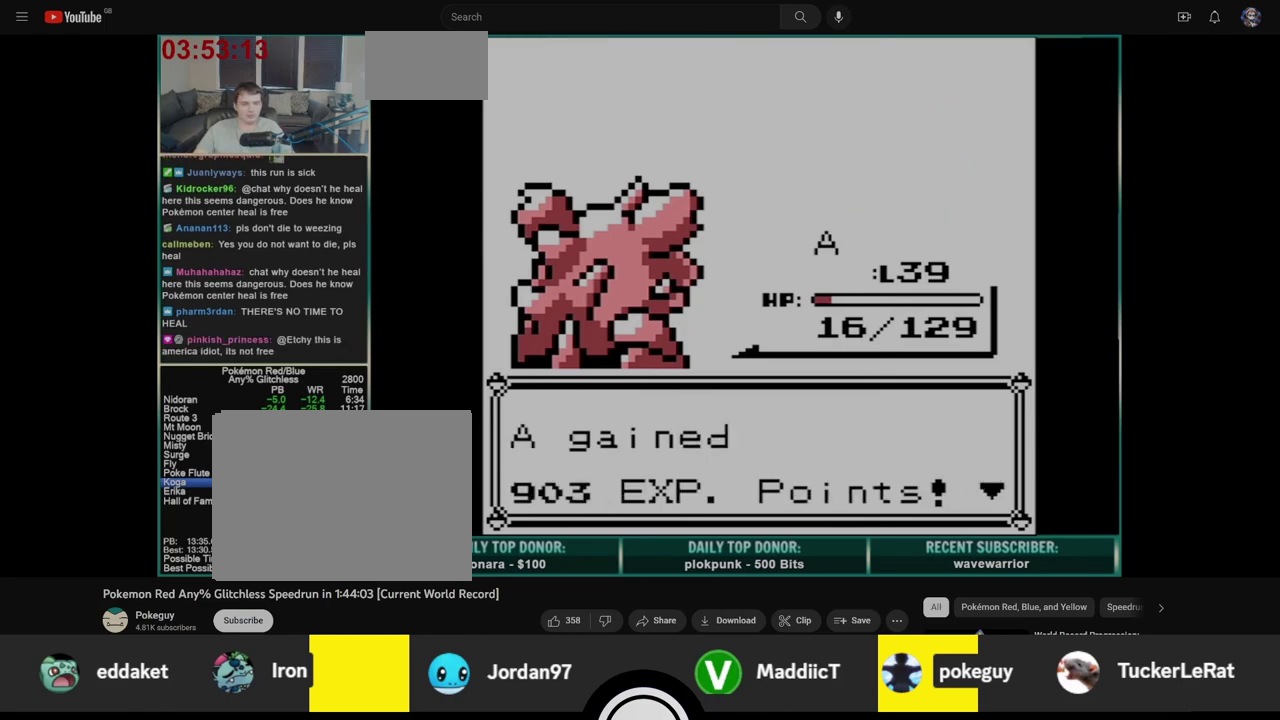
{"buttons": ["A"], "events": [[17, "A", "down"], [33, "B", "up"], [100, "A", "up"], [100, "B", "down"], [167, "A", "down"], [183, "B", "up"], [250, "A", "up"], [250, "B", "down"], [333, "A", "down"], [333, "B", "up"], [400, "A", "up"], [400, "B", "down"], [483, "A", "down"], [483, "B", "up"]]}
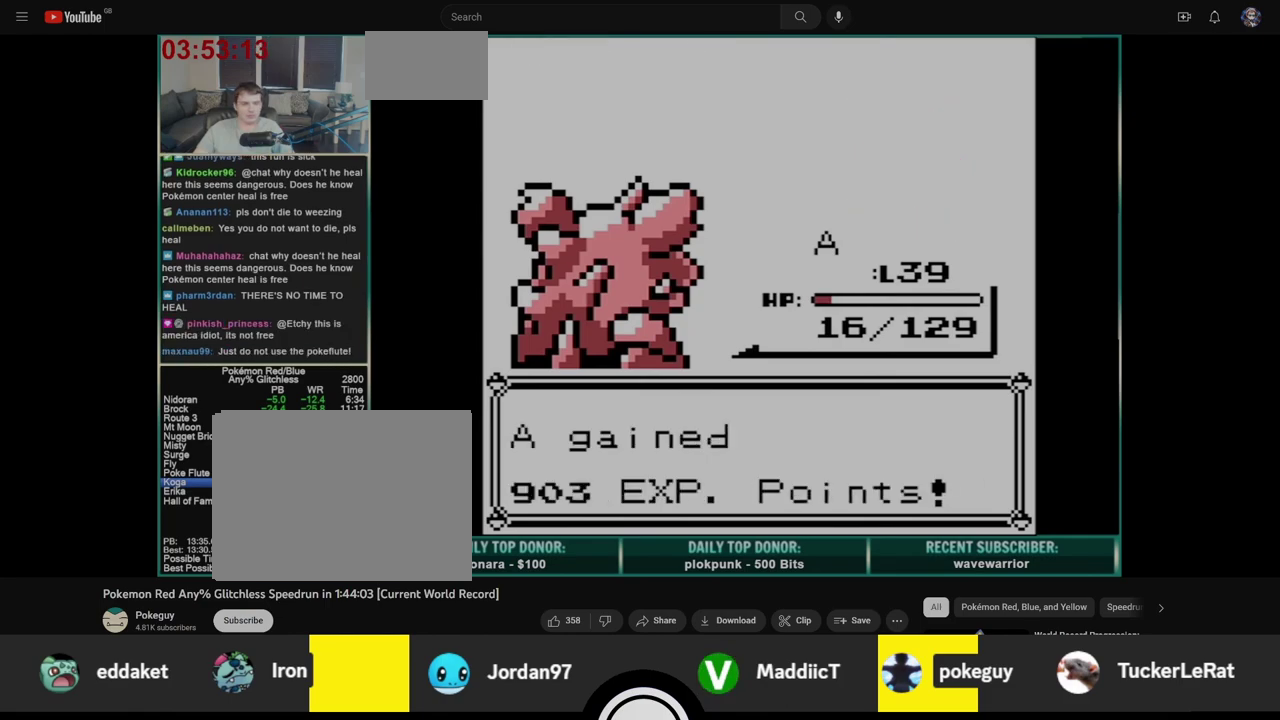
{"buttons": ["B"], "events": [[33, "B", "down"], [67, "A", "up"], [117, "A", "down"], [117, "B", "up"], [183, "B", "down"], [200, "A", "up"], [267, "B", "up"], [283, "A", "down"], [350, "B", "down"], [367, "A", "up"], [417, "B", "up"], [450, "A", "down"], [483, "B", "down"], [500, "A", "up"]]}
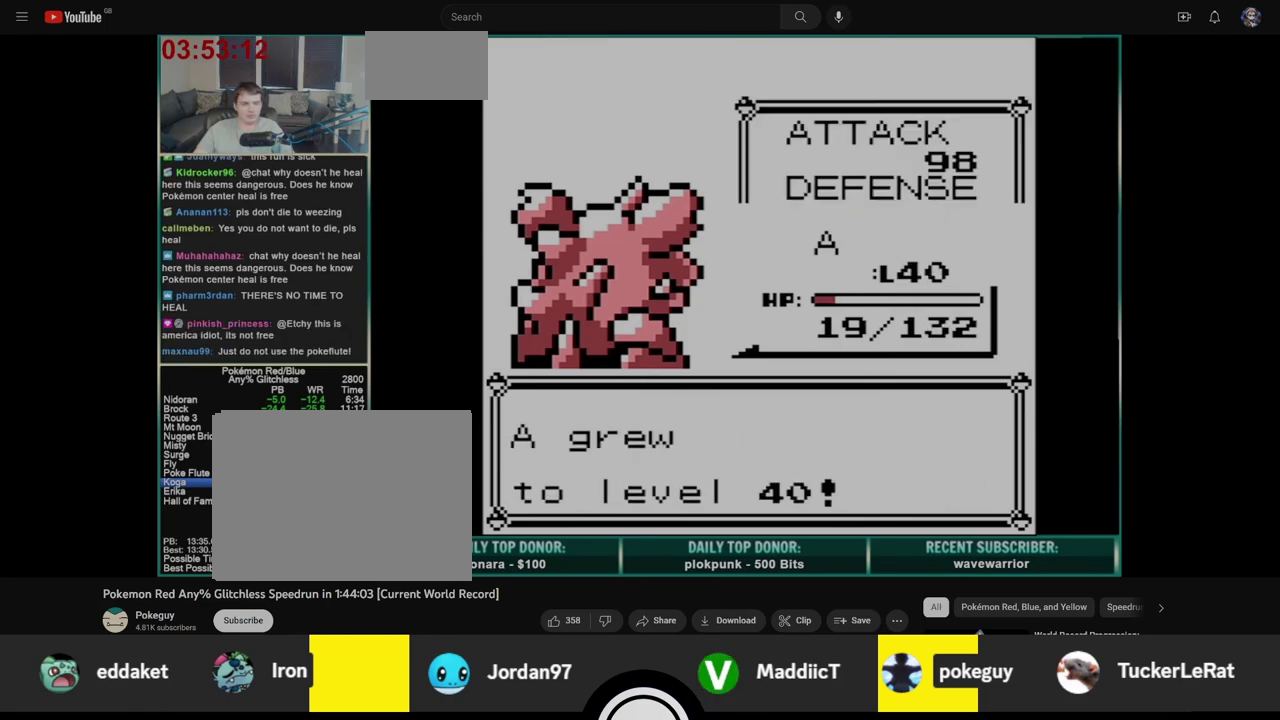
{"buttons": [], "events": [[33, "B", "up"]]}
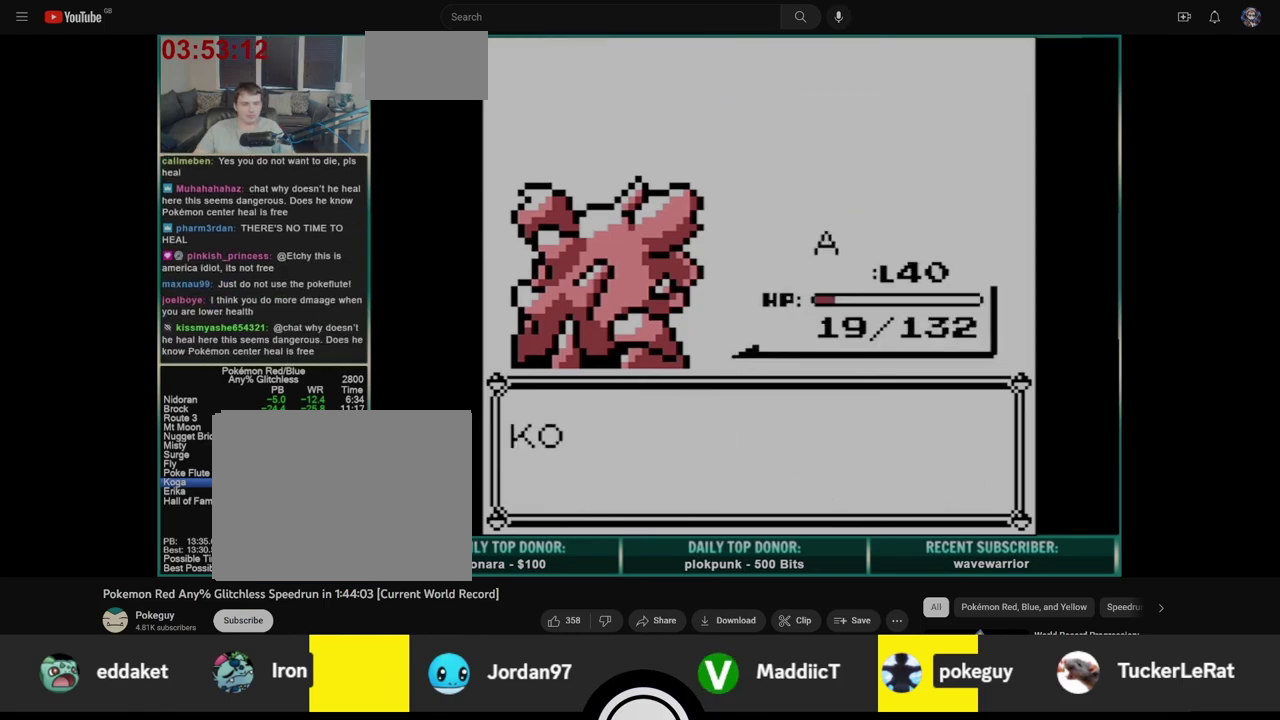
{"buttons": ["DPAD_DOWN"], "events": [[483, "DPAD_DOWN", "down"]]}
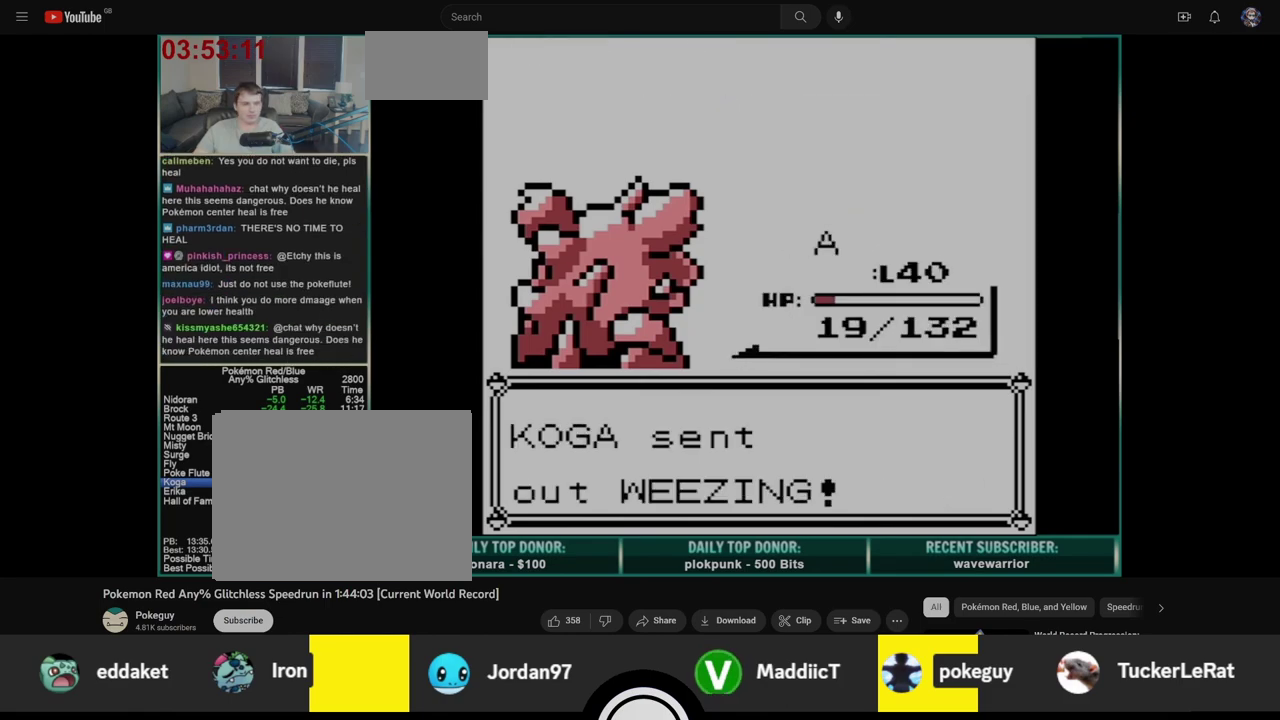
{"buttons": ["A", "DPAD_DOWN"], "events": [[17, "A", "down"]]}